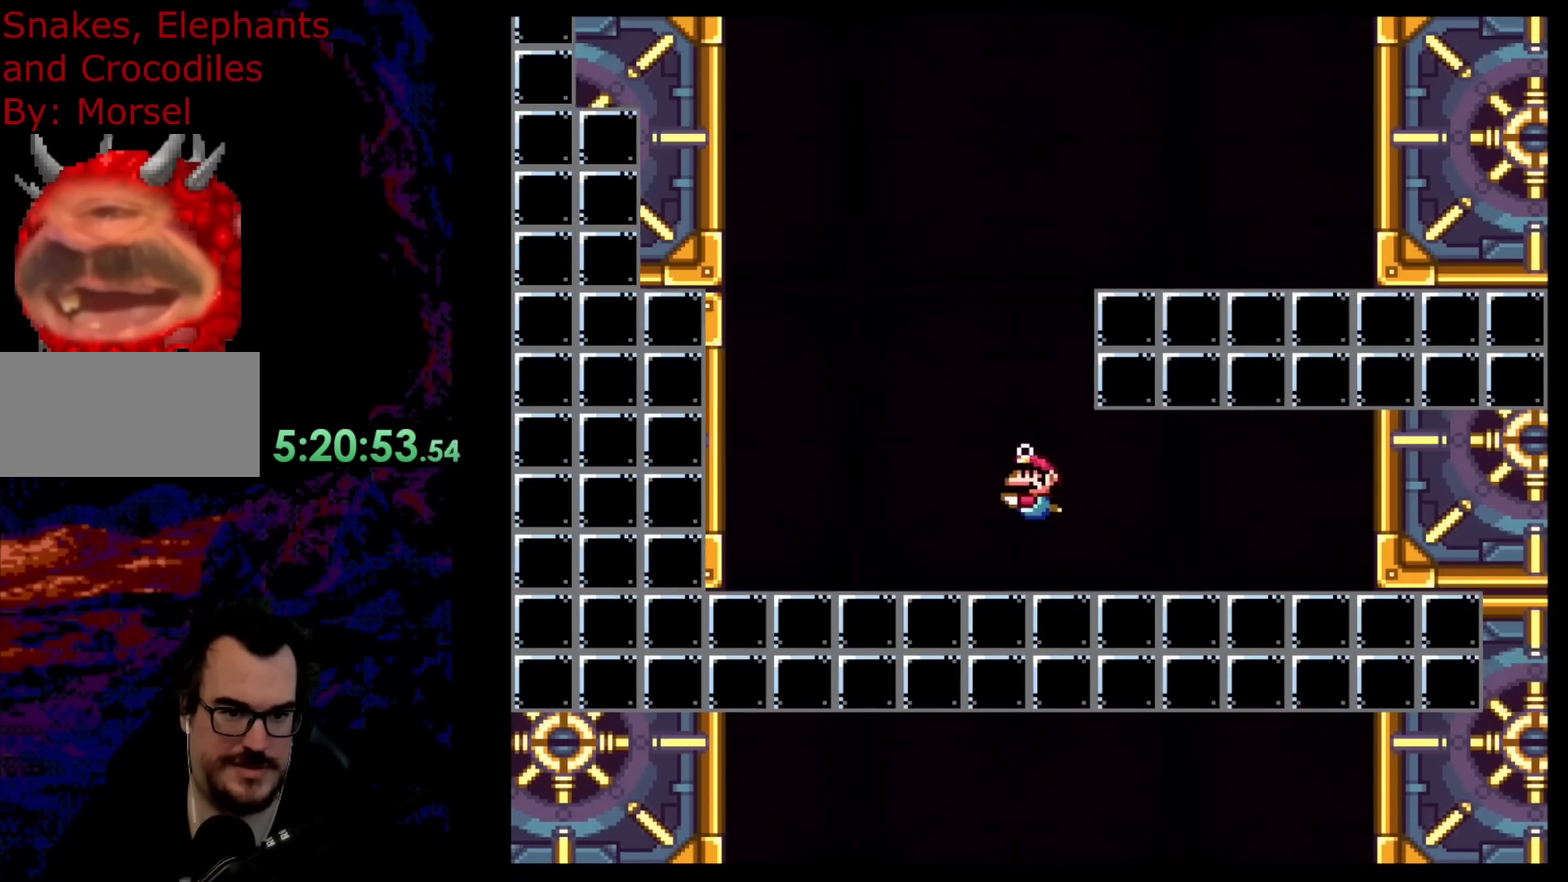
Gameplay with a controller (Nintendo layout); each line is a JSON object with the inputs held at the frame after it. "events" lists button and stick changes between this image and that frame as [ms after this image, input, new state], when the widget could be followed in between. Not read: L3 R3.
{"buttons": [], "events": [[283, "B", "down"], [367, "B", "up"], [483, "DPAD_DOWN", "up"]]}
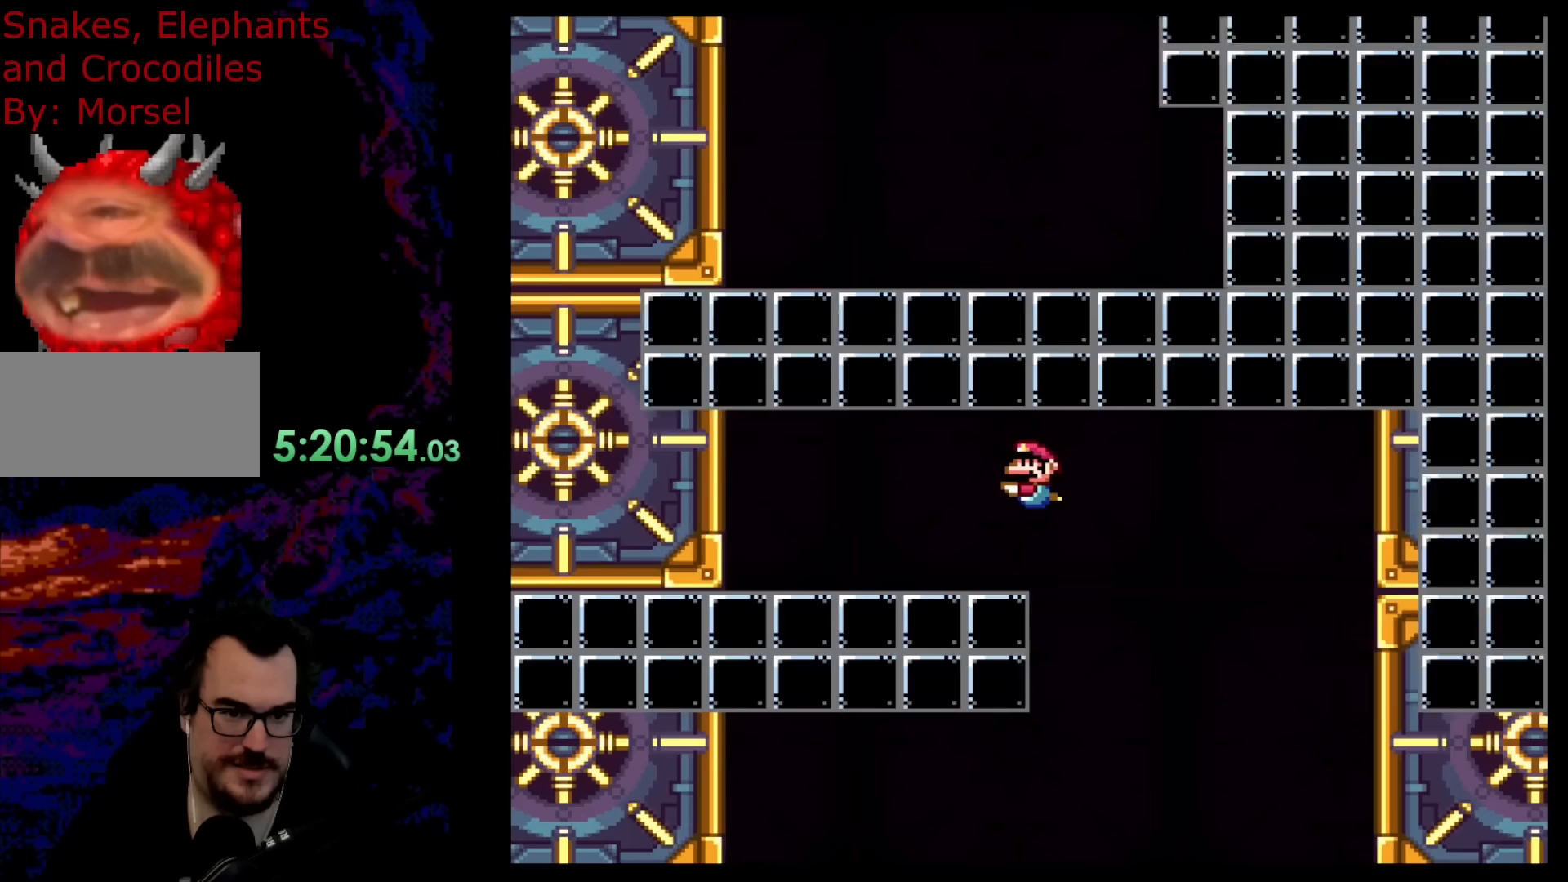
{"buttons": ["B", "DPAD_UP", "DPAD_LEFT"], "events": [[100, "DPAD_UP", "down"], [150, "B", "down"], [233, "B", "up"], [300, "B", "down"], [417, "DPAD_LEFT", "down"], [433, "B", "up"], [483, "B", "down"]]}
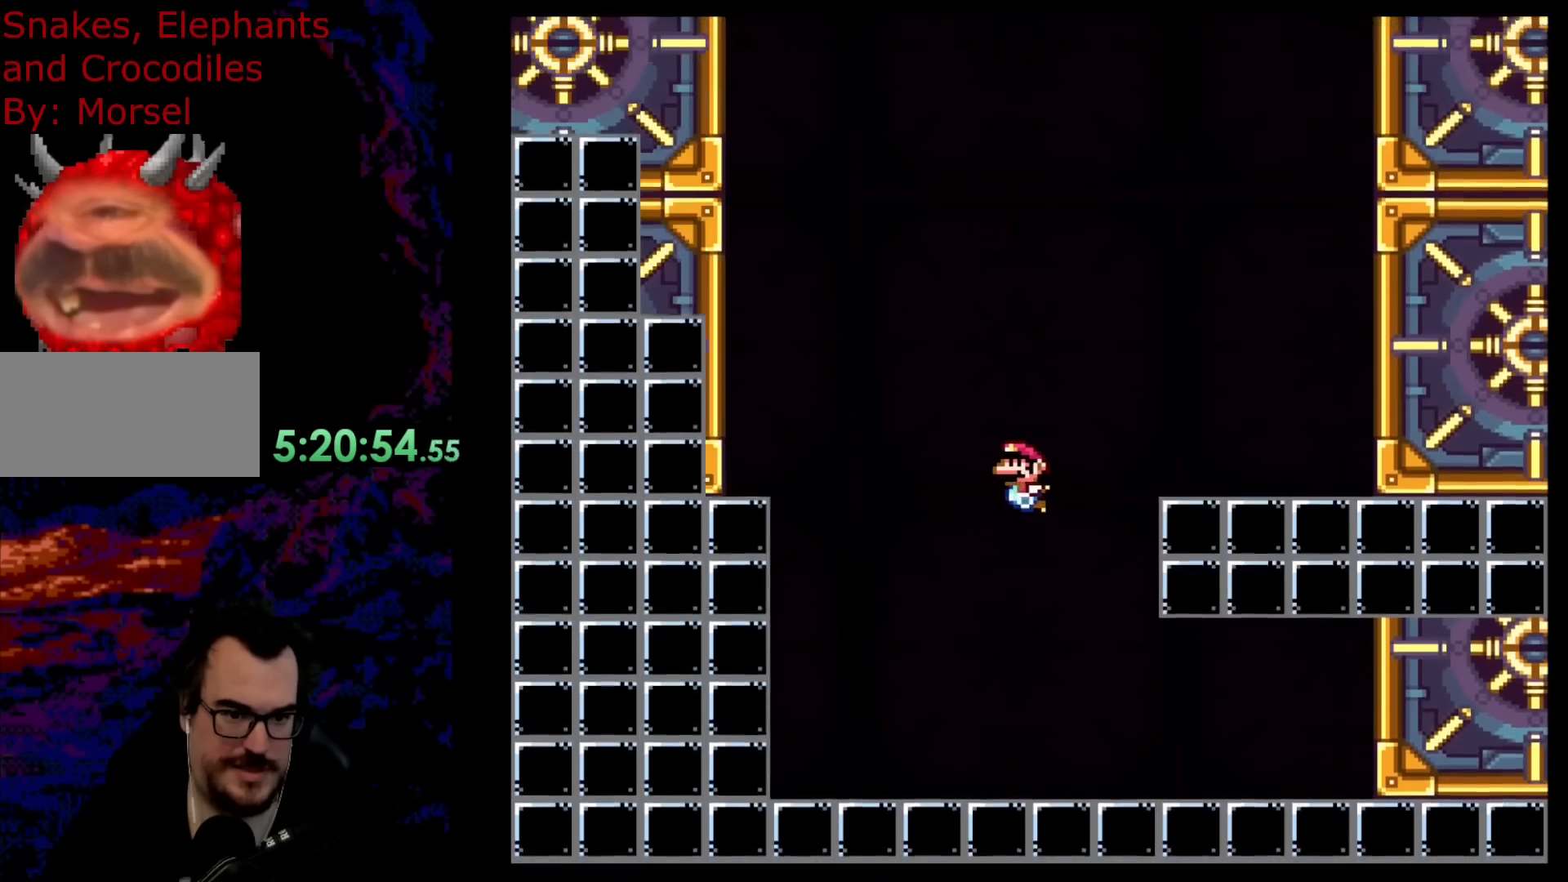
{"buttons": ["DPAD_DOWN"], "events": [[100, "B", "up"], [133, "DPAD_DOWN", "down"], [133, "DPAD_UP", "up"], [150, "DPAD_LEFT", "up"], [283, "B", "down"], [300, "B", "up"]]}
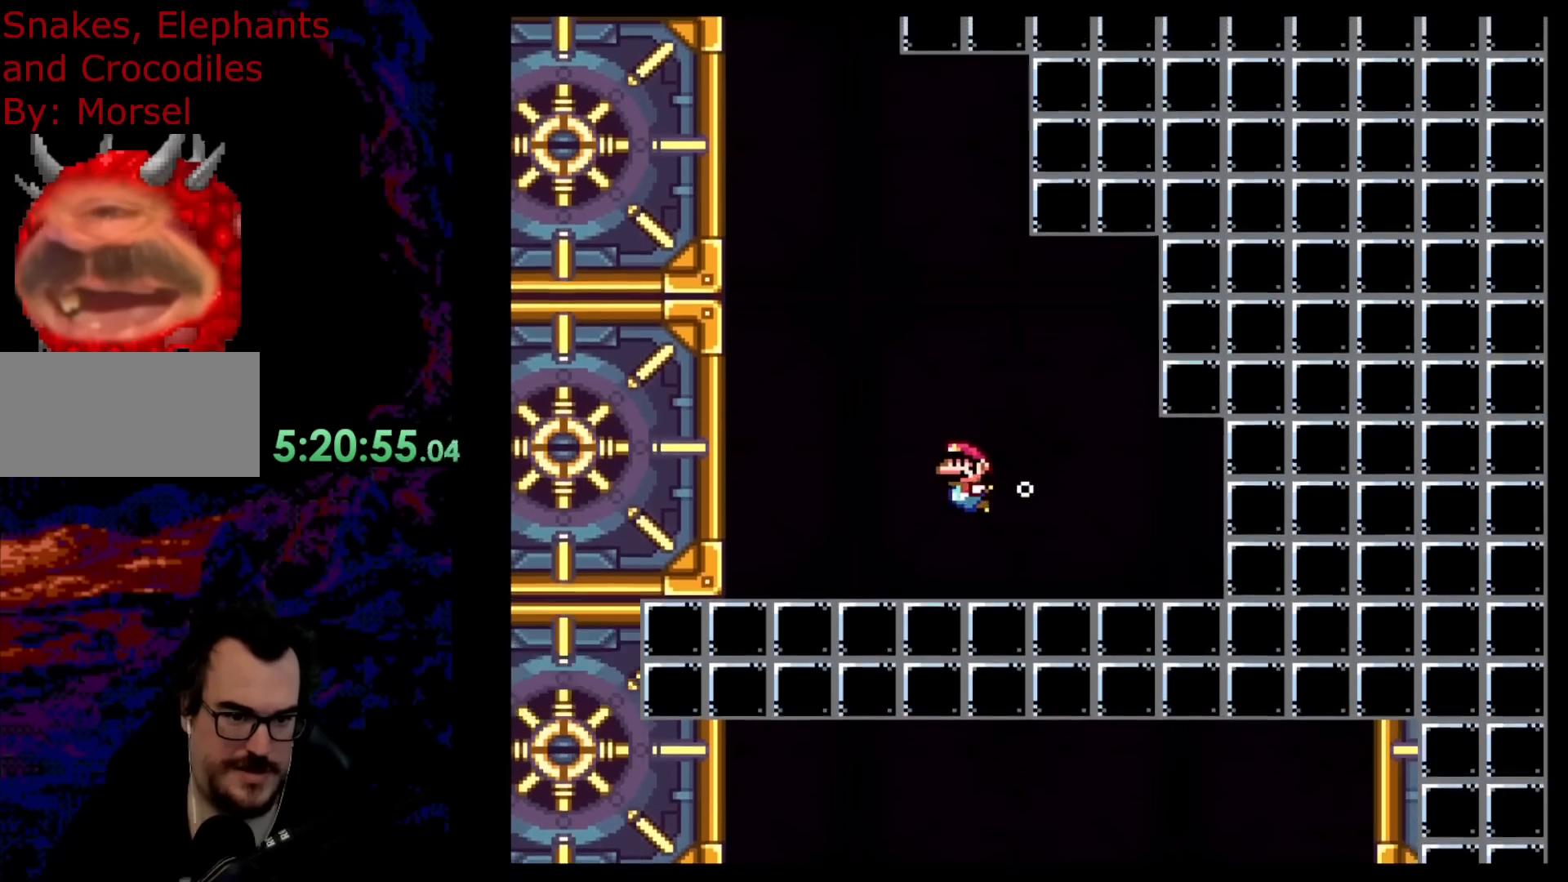
{"buttons": ["DPAD_DOWN"], "events": [[250, "B", "down"], [367, "B", "up"]]}
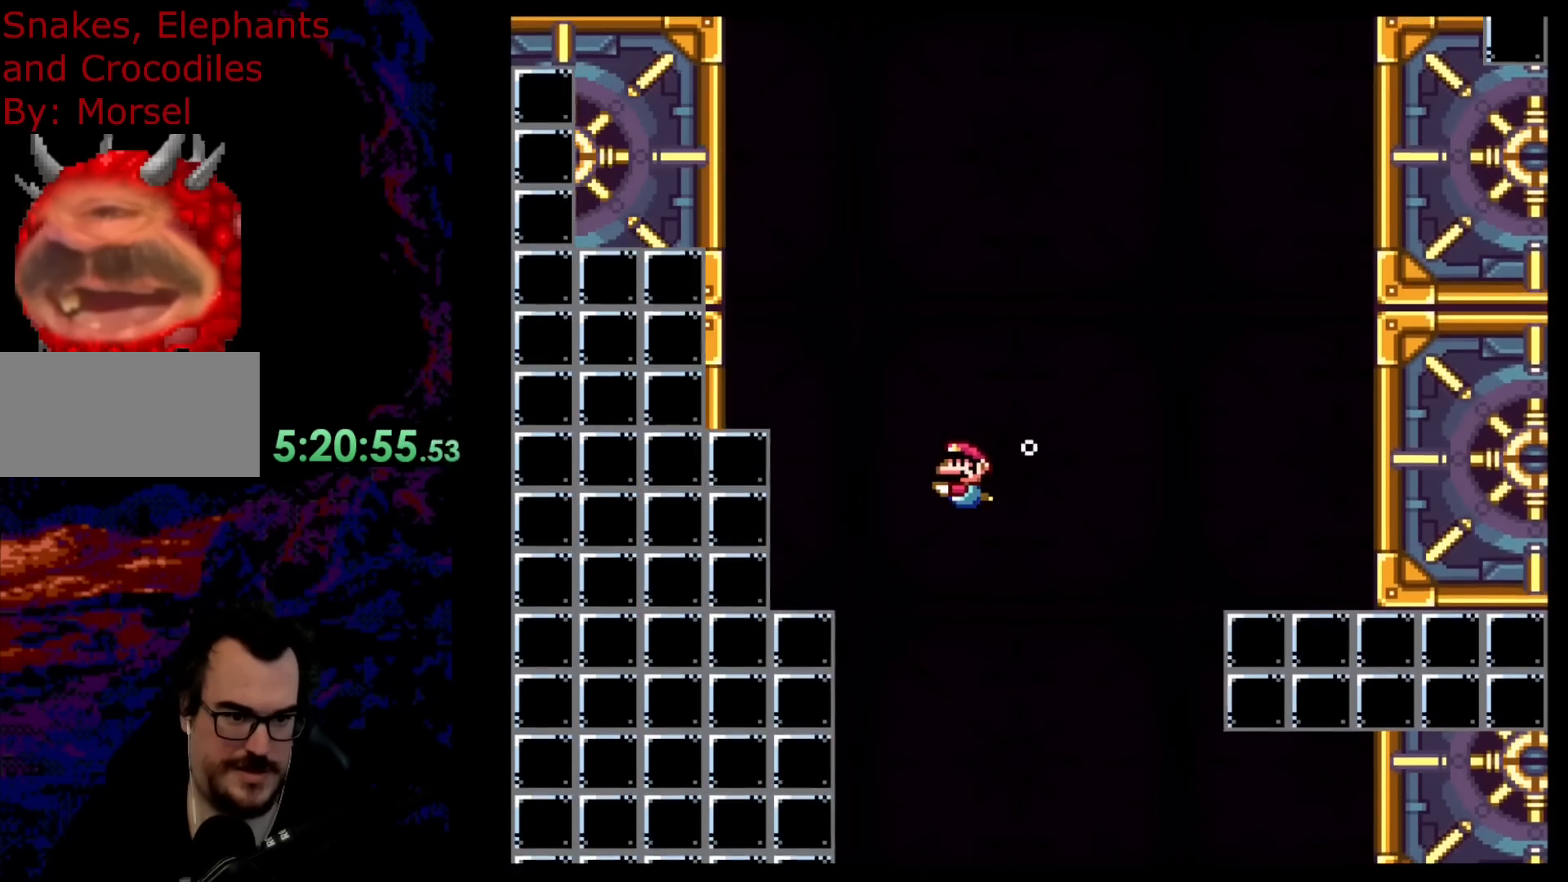
{"buttons": ["B"], "events": [[200, "B", "down"], [283, "B", "up"], [400, "DPAD_DOWN", "up"], [433, "B", "down"]]}
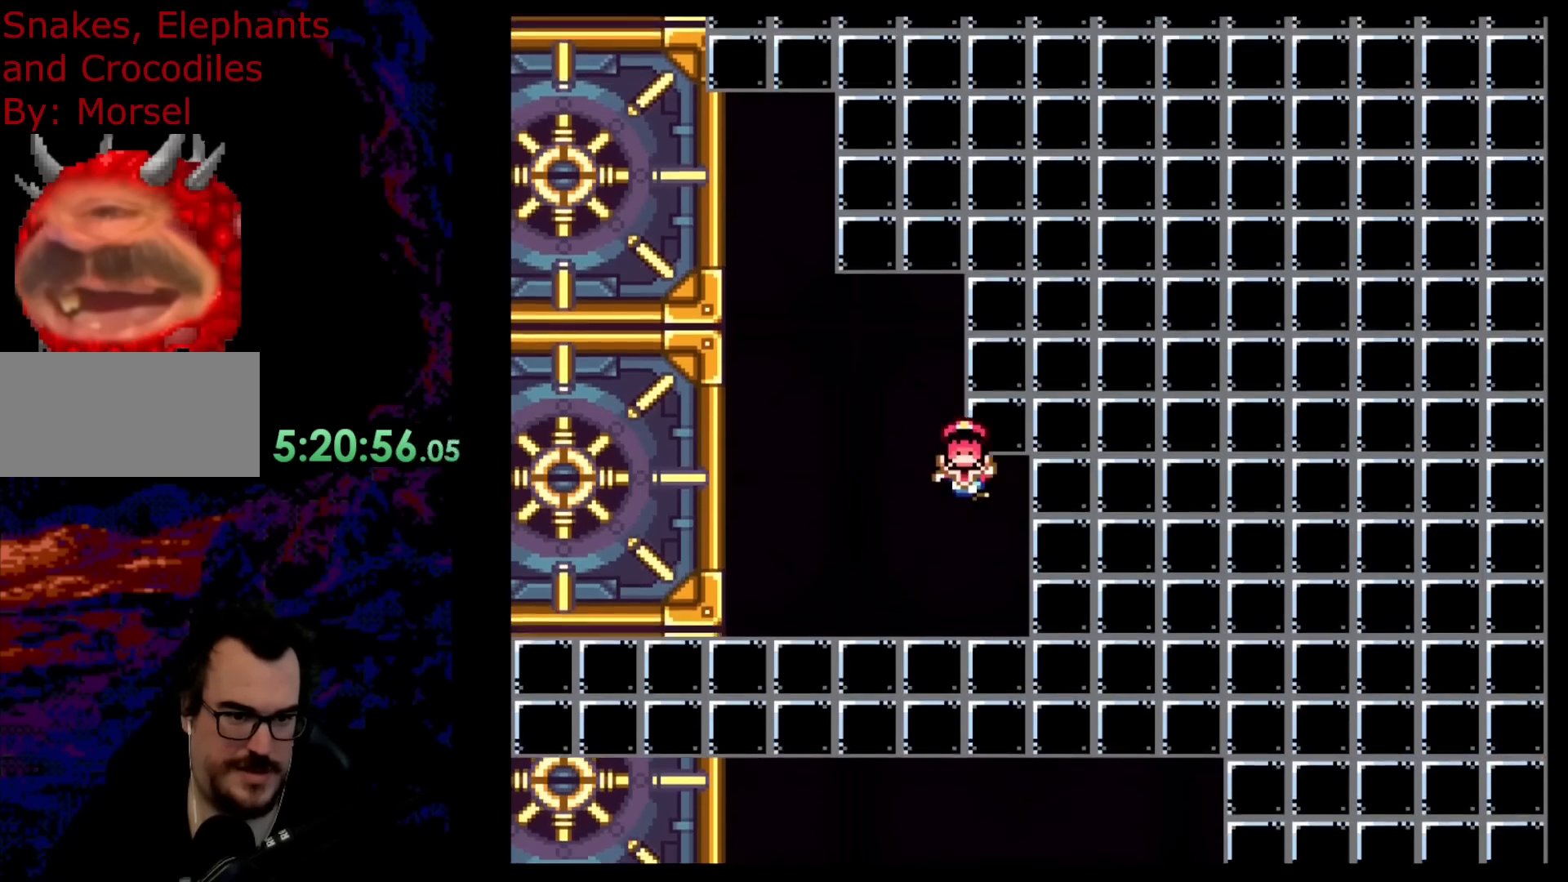
{"buttons": [], "events": [[17, "B", "up"], [100, "B", "down"], [133, "DPAD_LEFT", "down"], [217, "B", "up"], [300, "B", "down"], [333, "DPAD_LEFT", "up"], [417, "B", "up"]]}
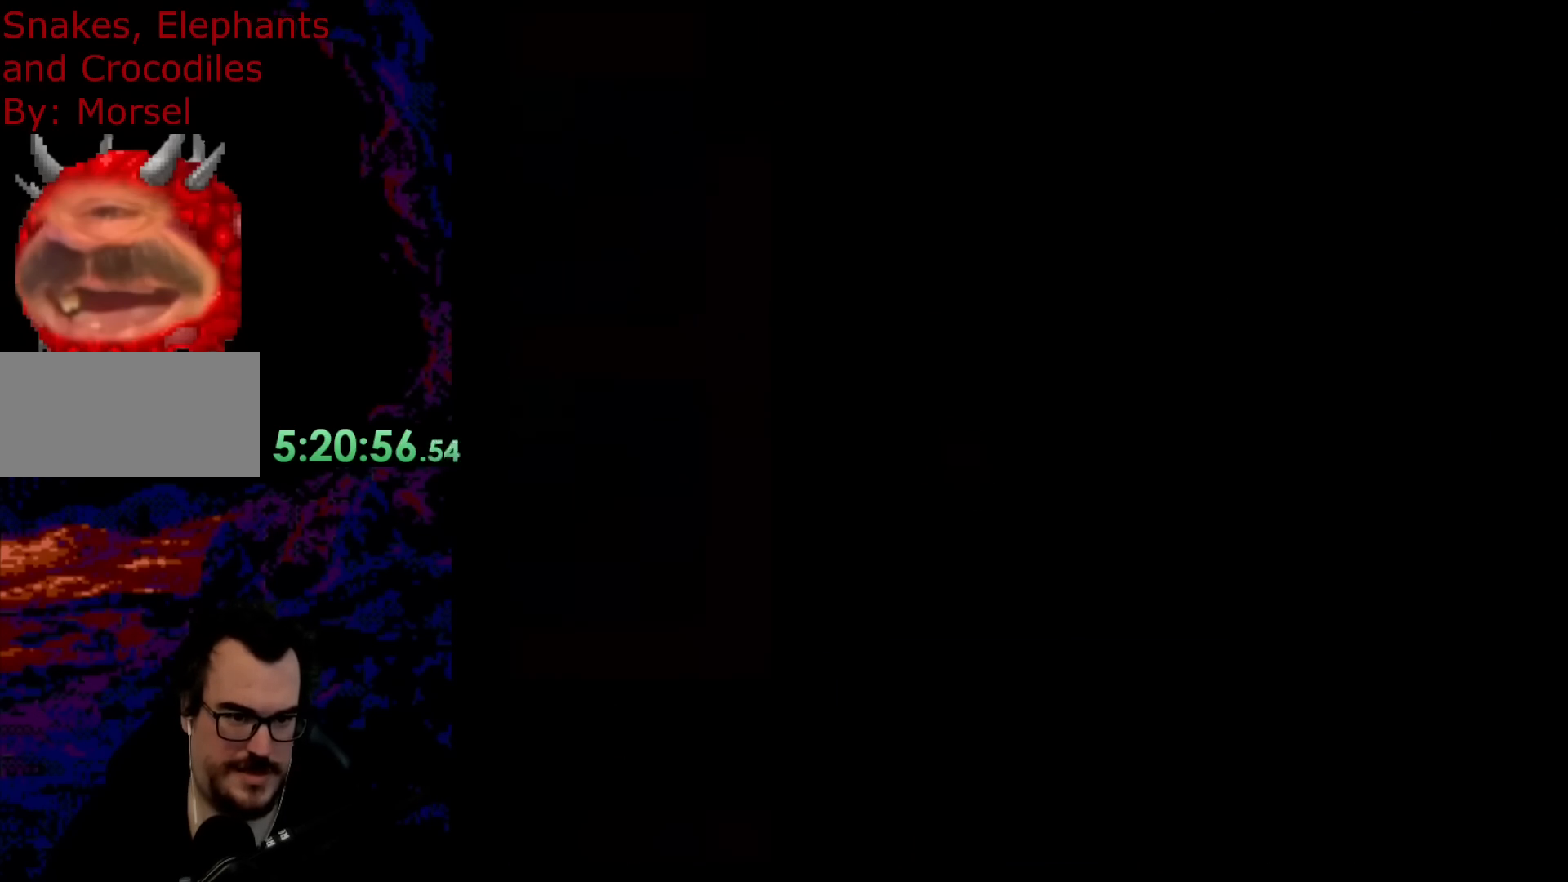
{"buttons": [], "events": []}
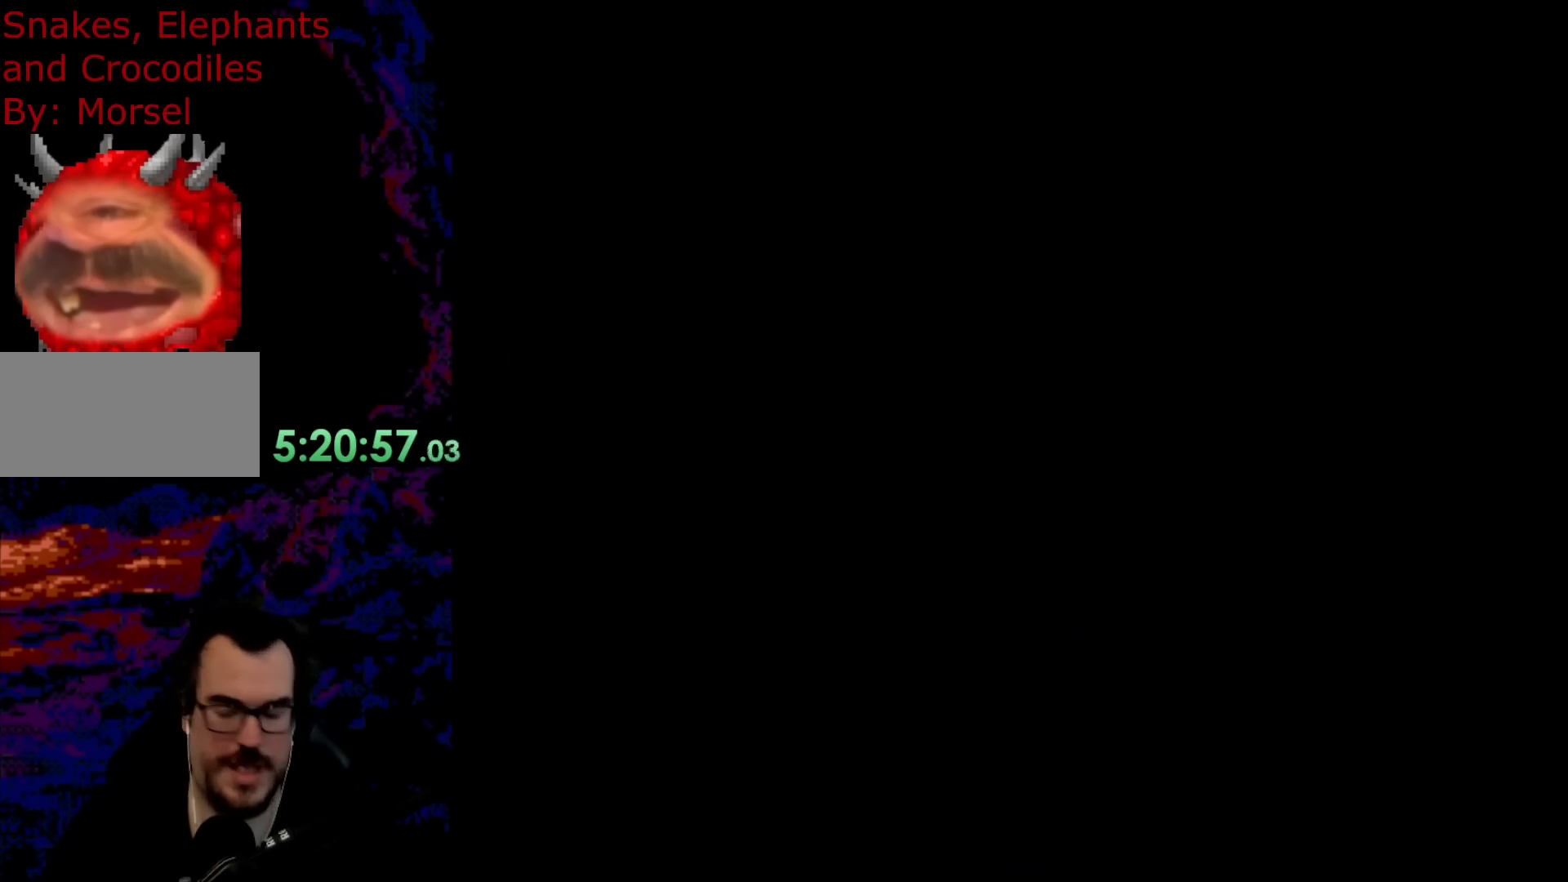
{"buttons": [], "events": []}
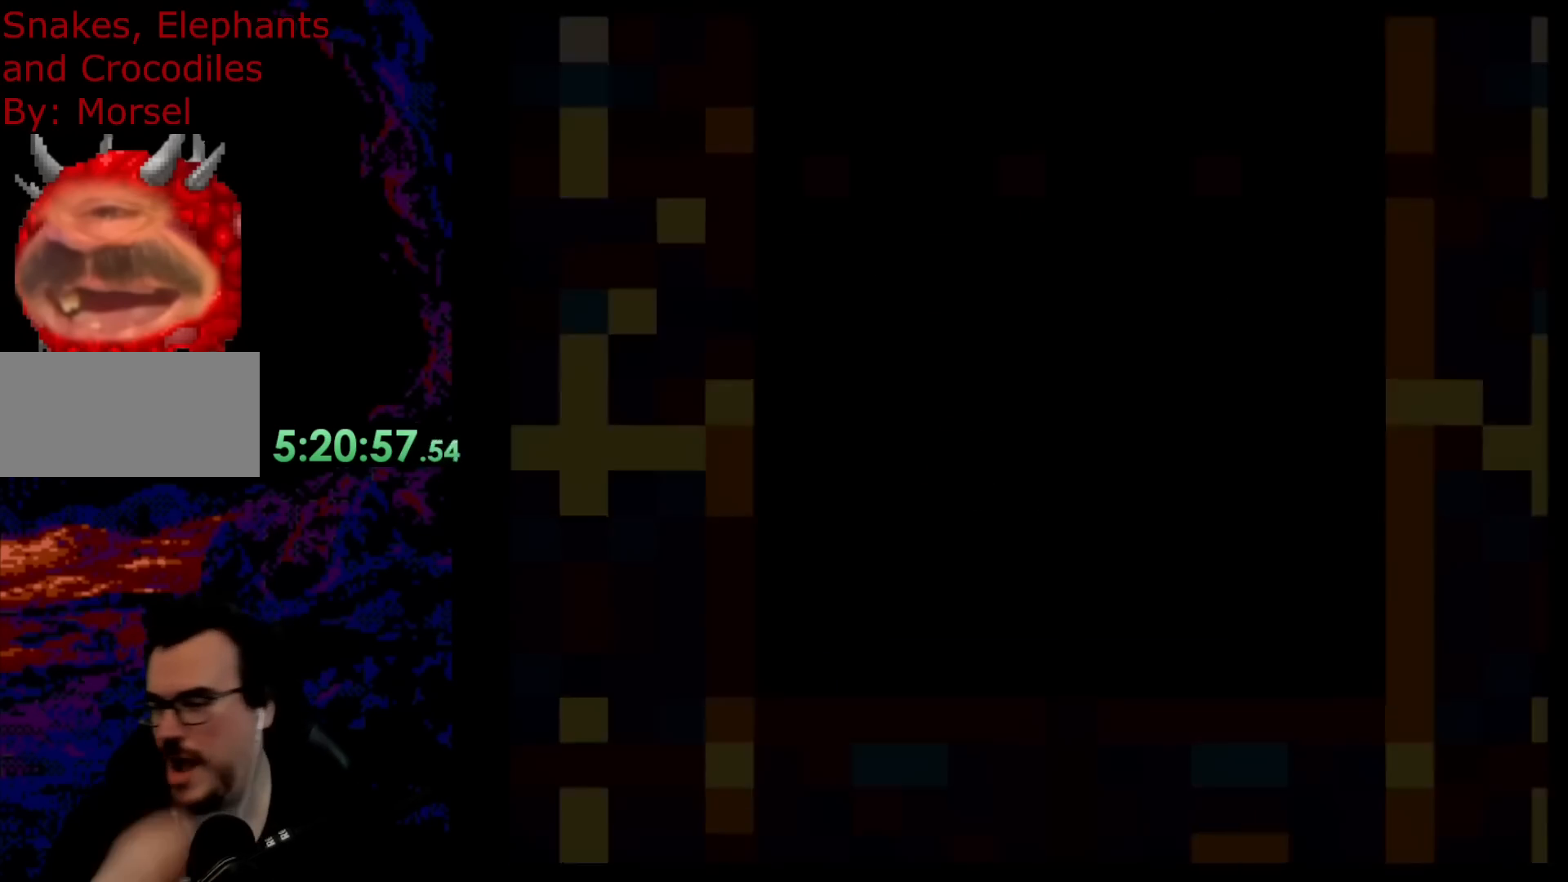
{"buttons": [], "events": []}
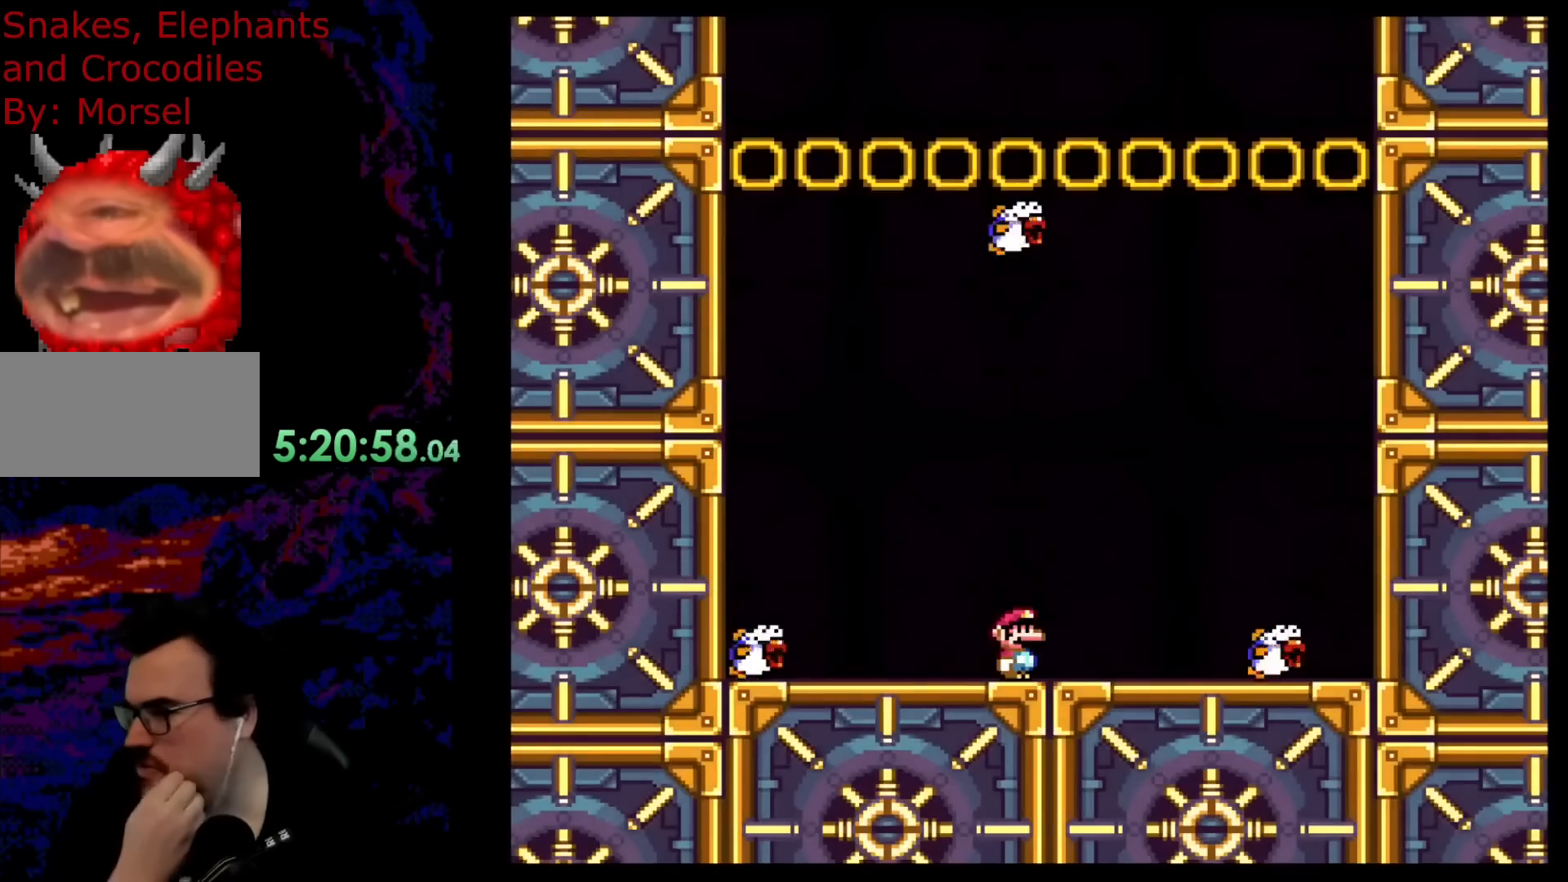
{"buttons": [], "events": []}
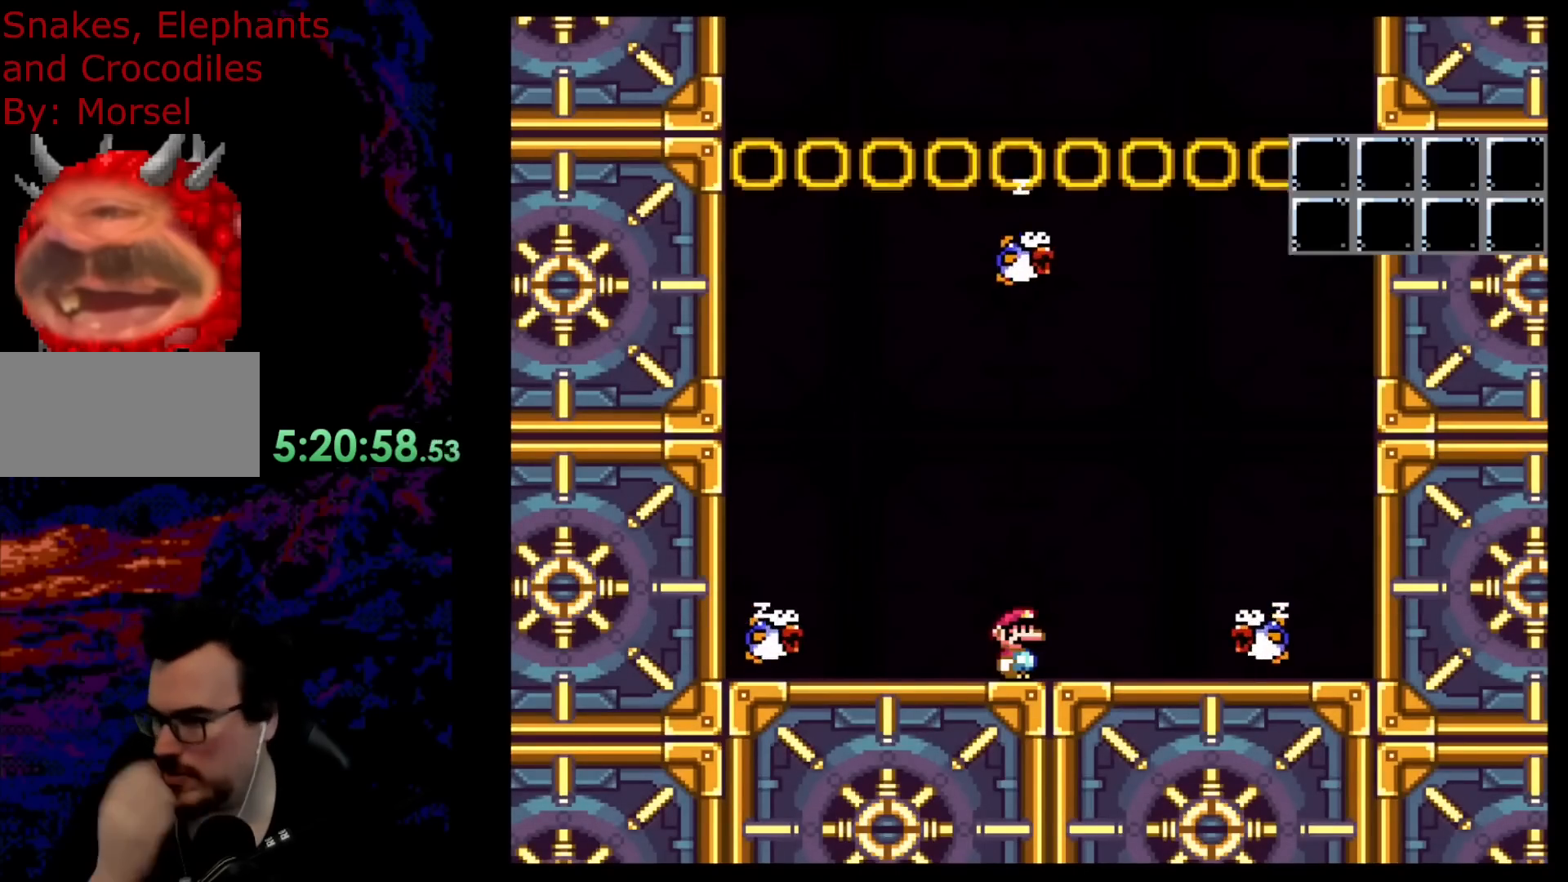
{"buttons": [], "events": []}
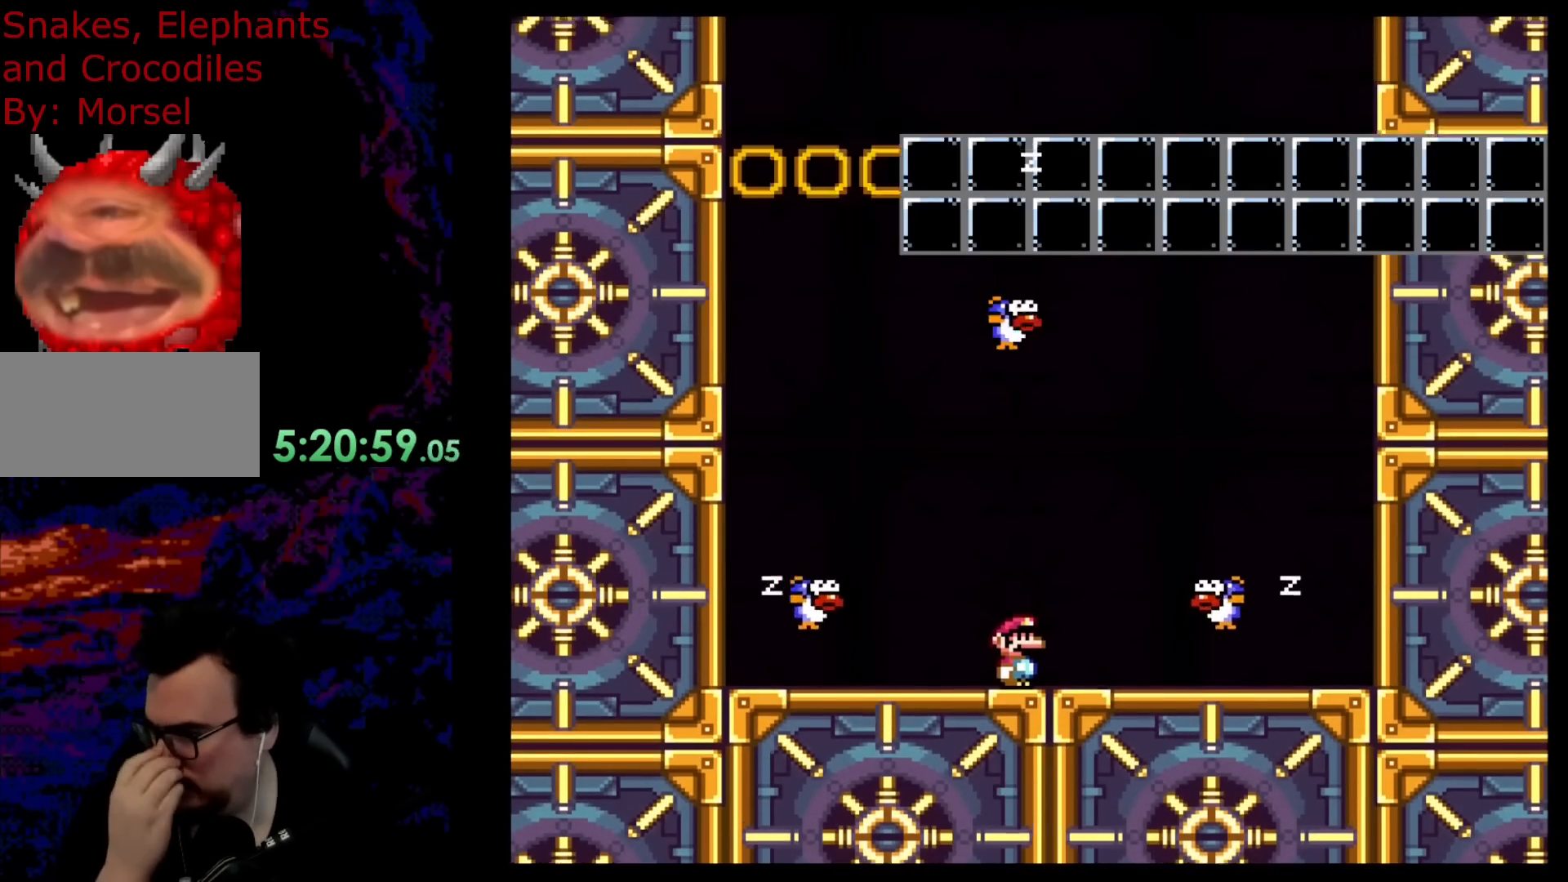
{"buttons": ["DPAD_DOWN"], "events": [[267, "B", "down"], [267, "DPAD_DOWN", "down"], [350, "B", "up"], [350, "DPAD_LEFT", "down"], [500, "DPAD_LEFT", "up"]]}
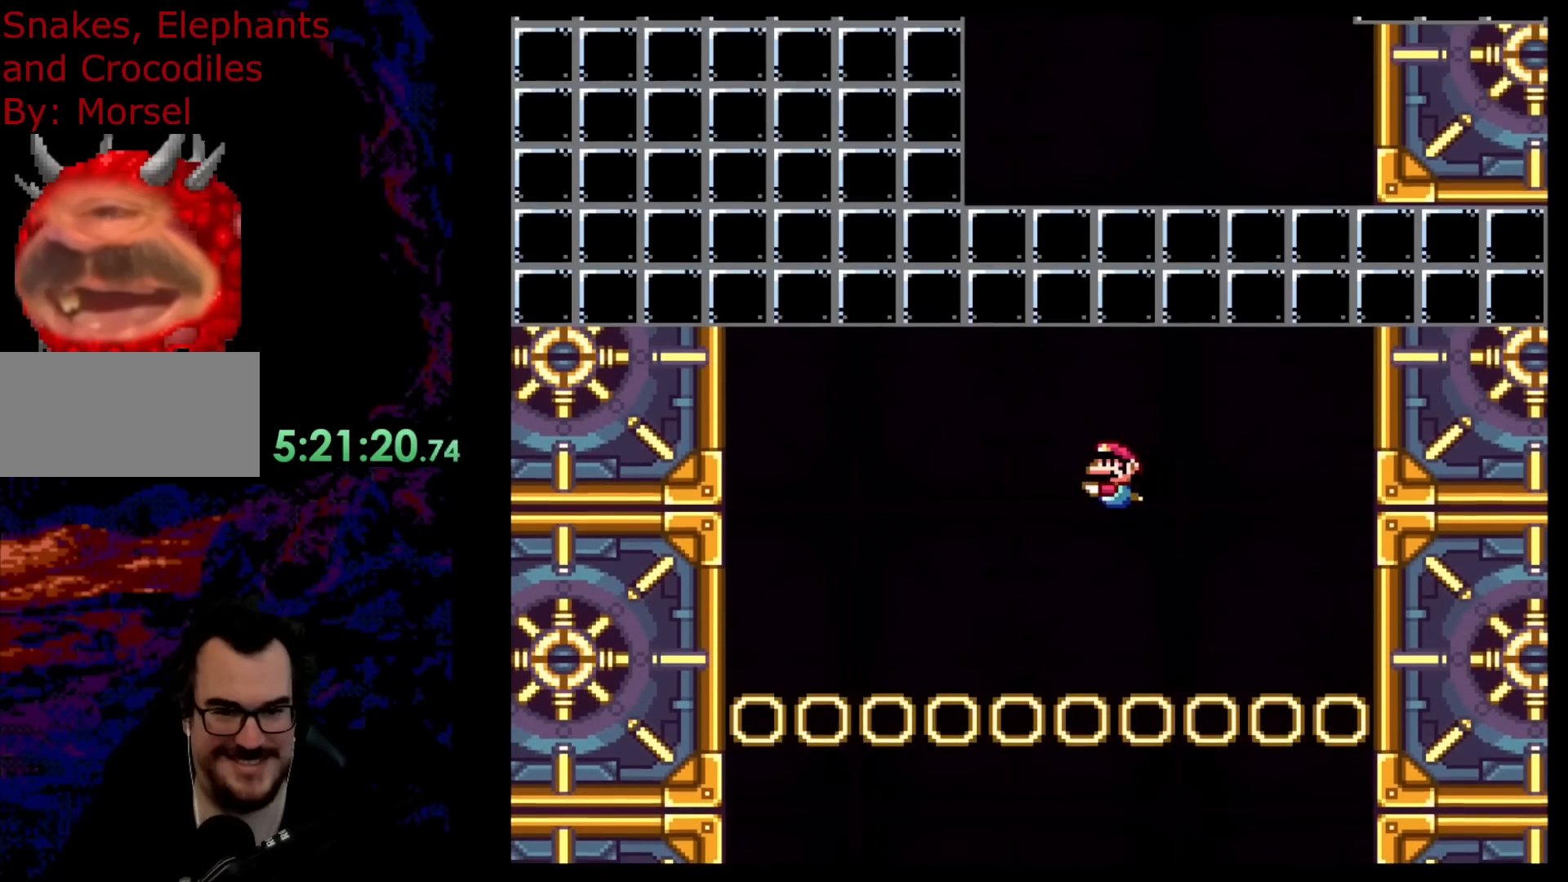
{"buttons": ["B", "DPAD_DOWN"], "events": [[83, "B", "down"], [217, "B", "up"], [383, "B", "down"]]}
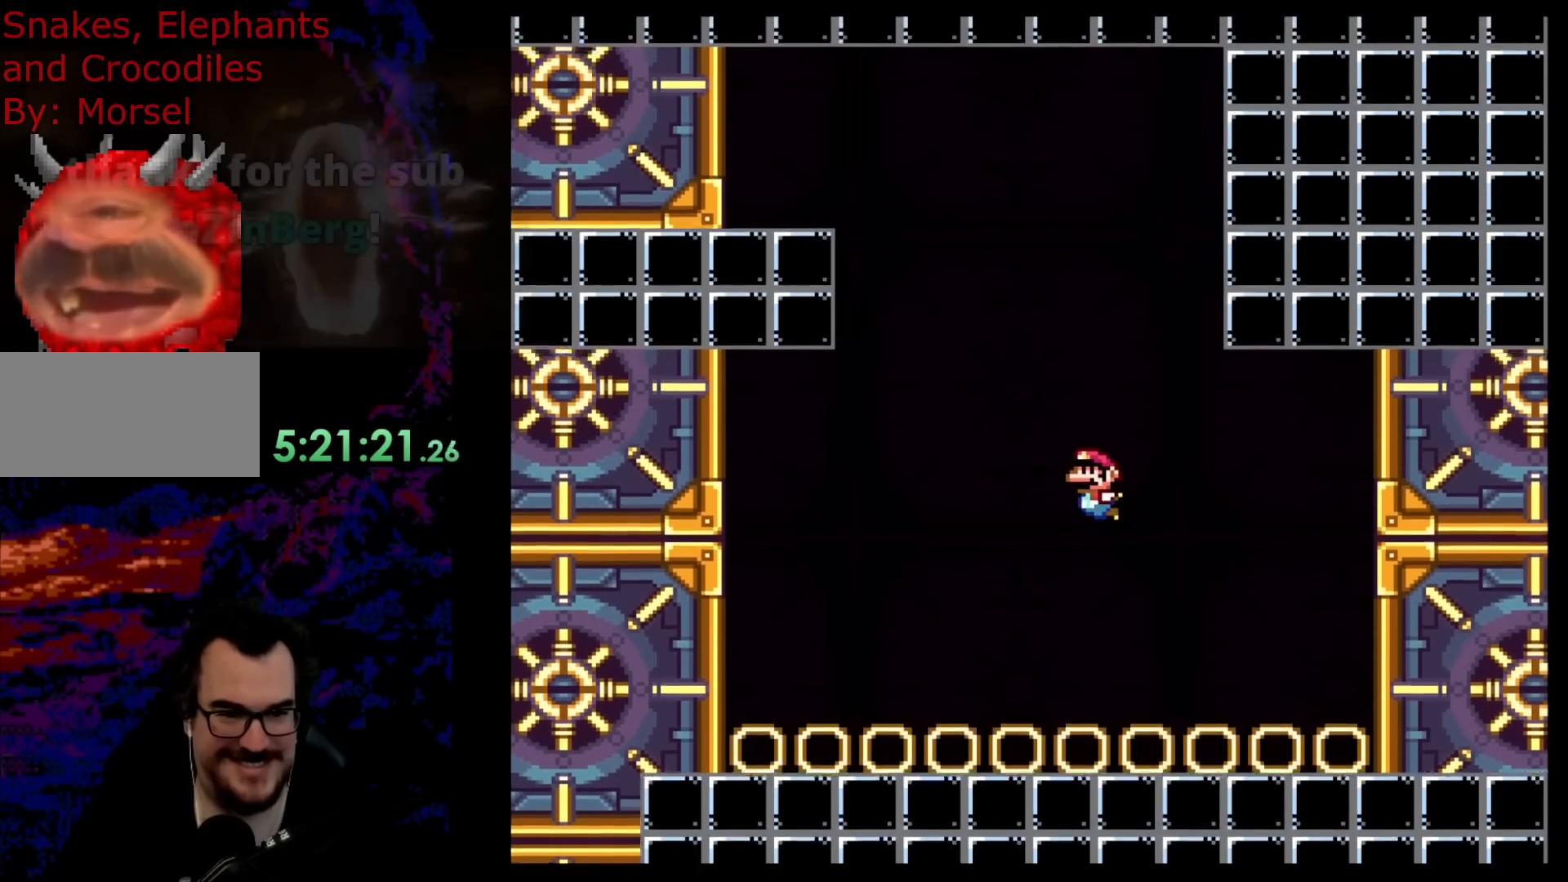
{"buttons": ["DPAD_DOWN"], "events": [[33, "B", "up"], [317, "B", "down"], [467, "B", "up"]]}
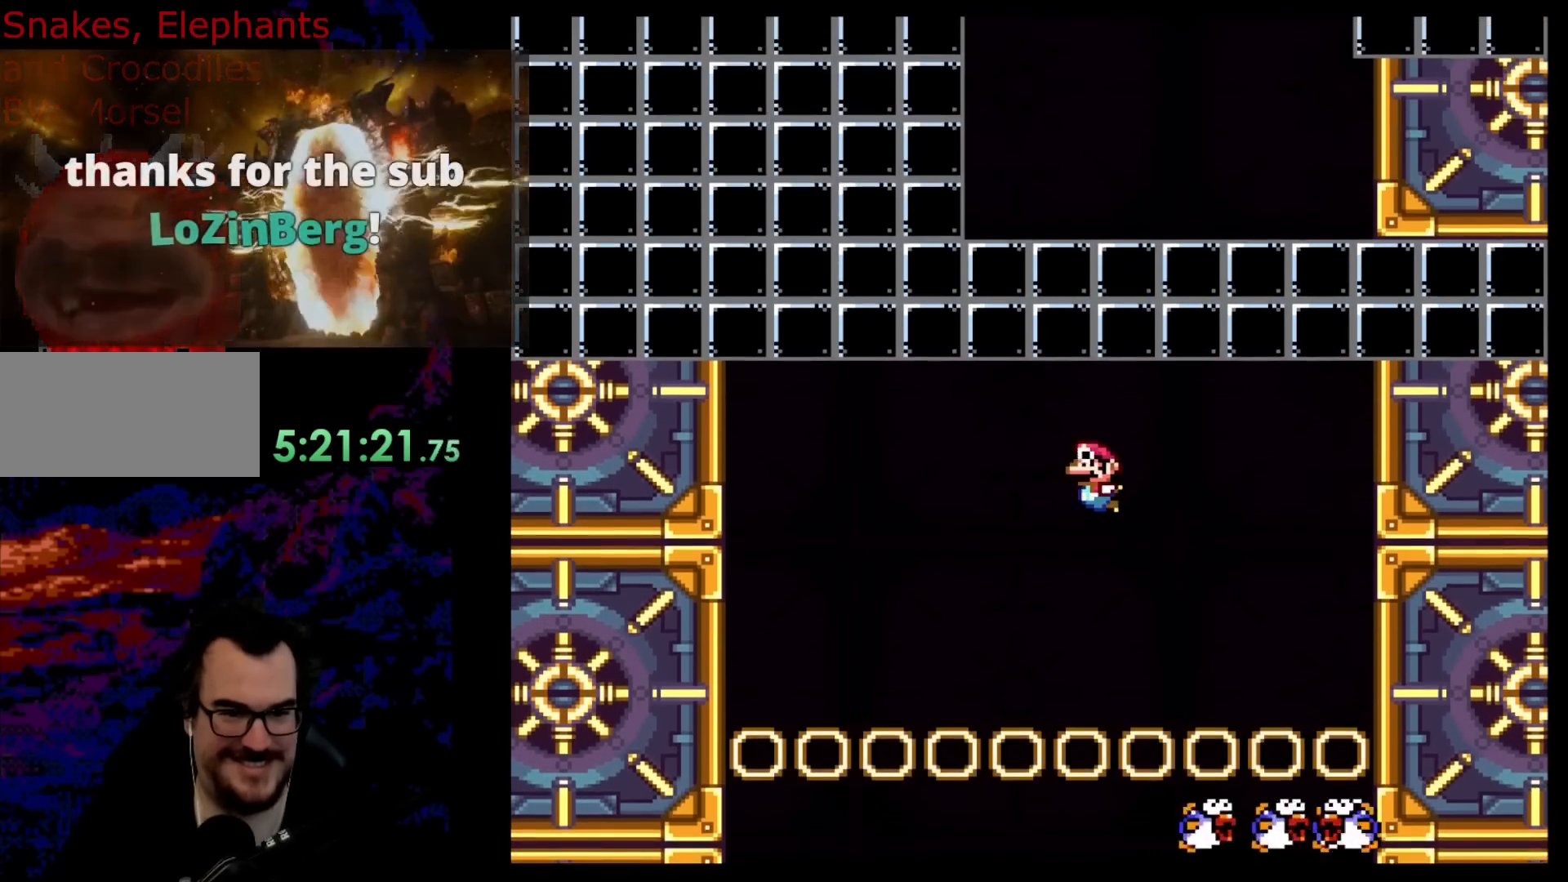
{"buttons": ["DPAD_UP"], "events": [[33, "DPAD_DOWN", "up"], [100, "DPAD_UP", "down"], [167, "B", "down"], [283, "B", "up"], [350, "B", "down"], [483, "B", "up"]]}
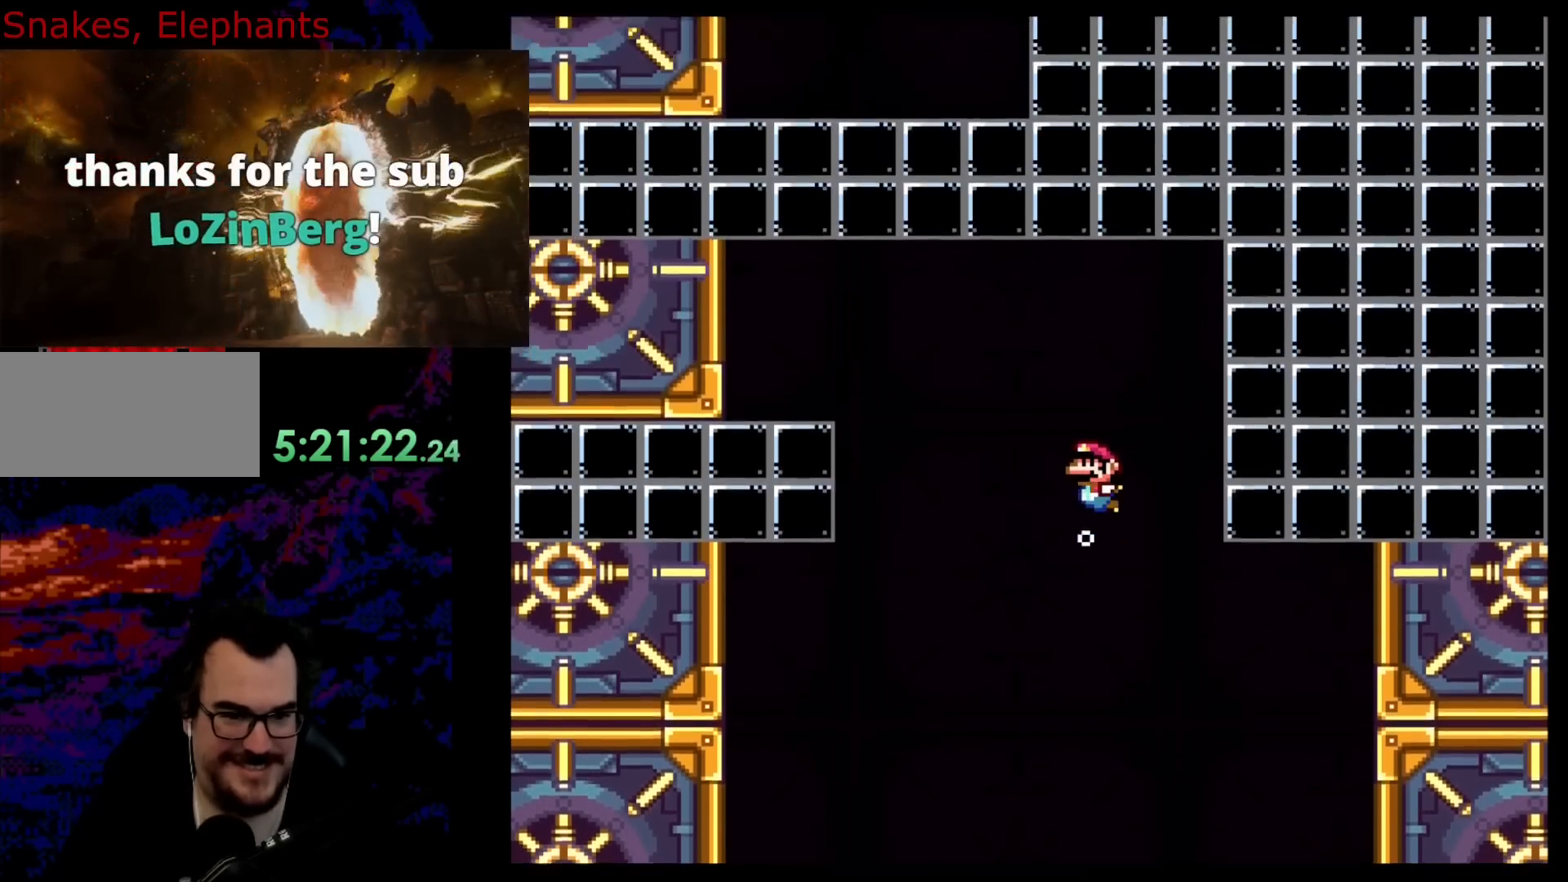
{"buttons": ["DPAD_DOWN"], "events": [[33, "B", "down"], [183, "B", "up"], [200, "DPAD_UP", "up"], [250, "DPAD_DOWN", "down"]]}
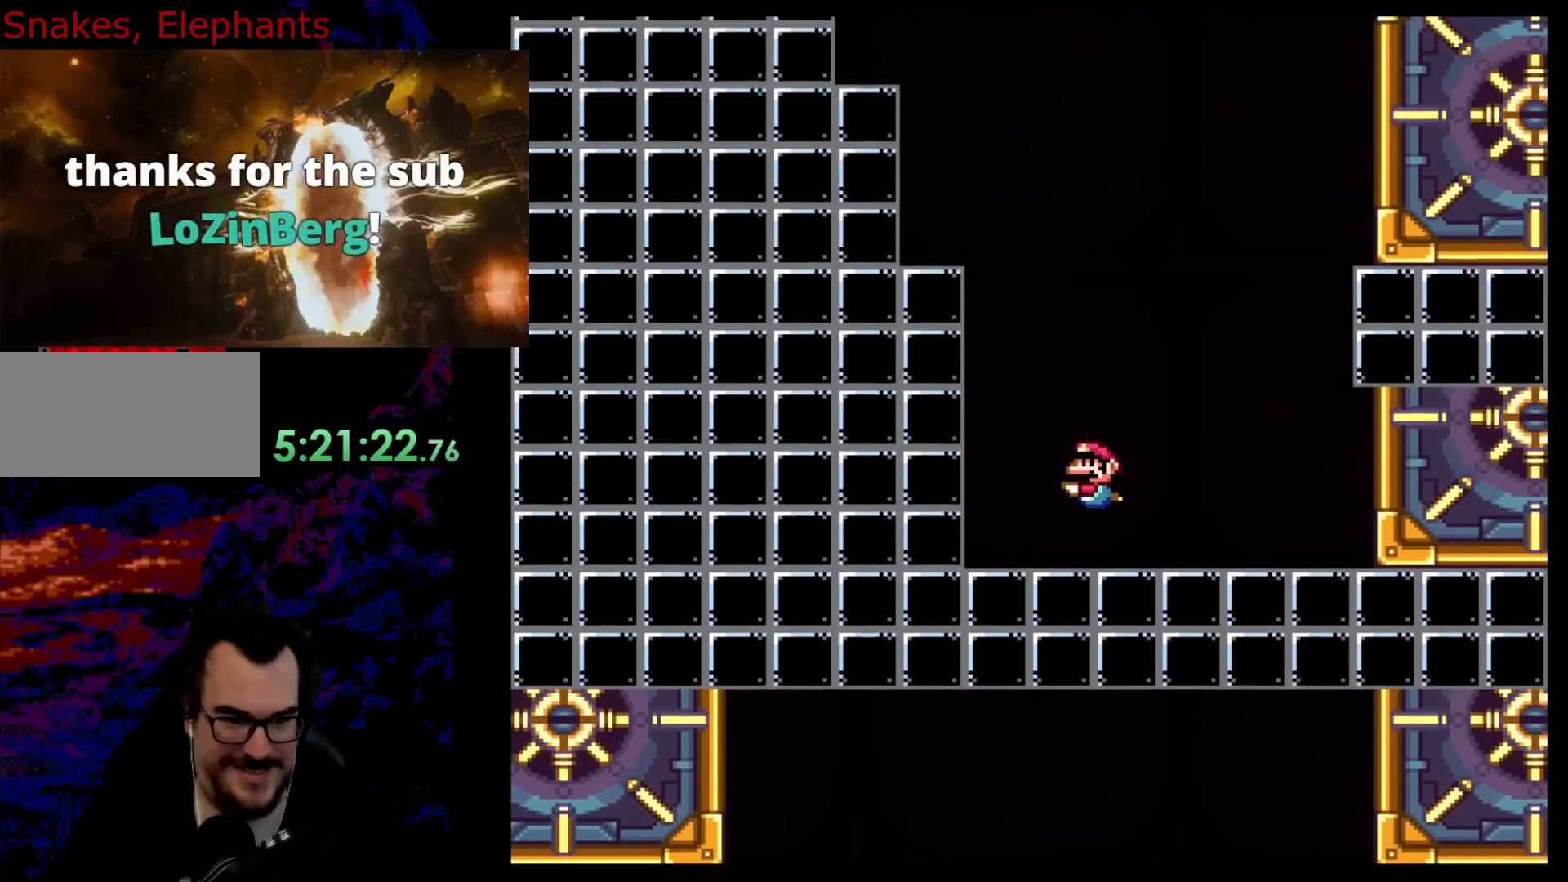
{"buttons": ["DPAD_DOWN"], "events": [[300, "B", "down"], [450, "B", "up"]]}
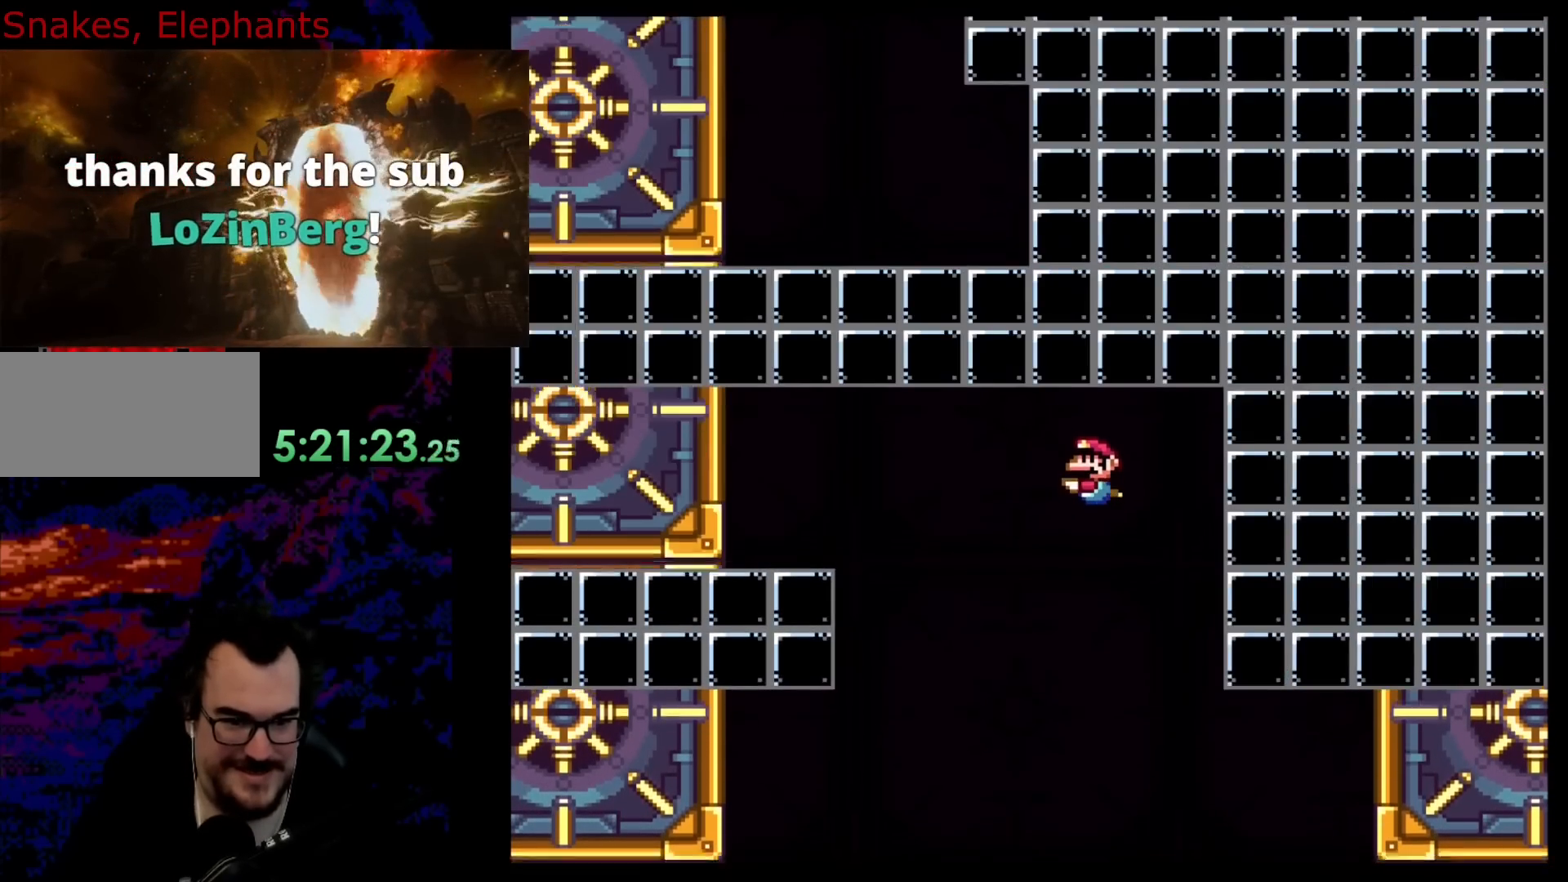
{"buttons": ["DPAD_DOWN"], "events": [[333, "B", "down"], [483, "B", "up"]]}
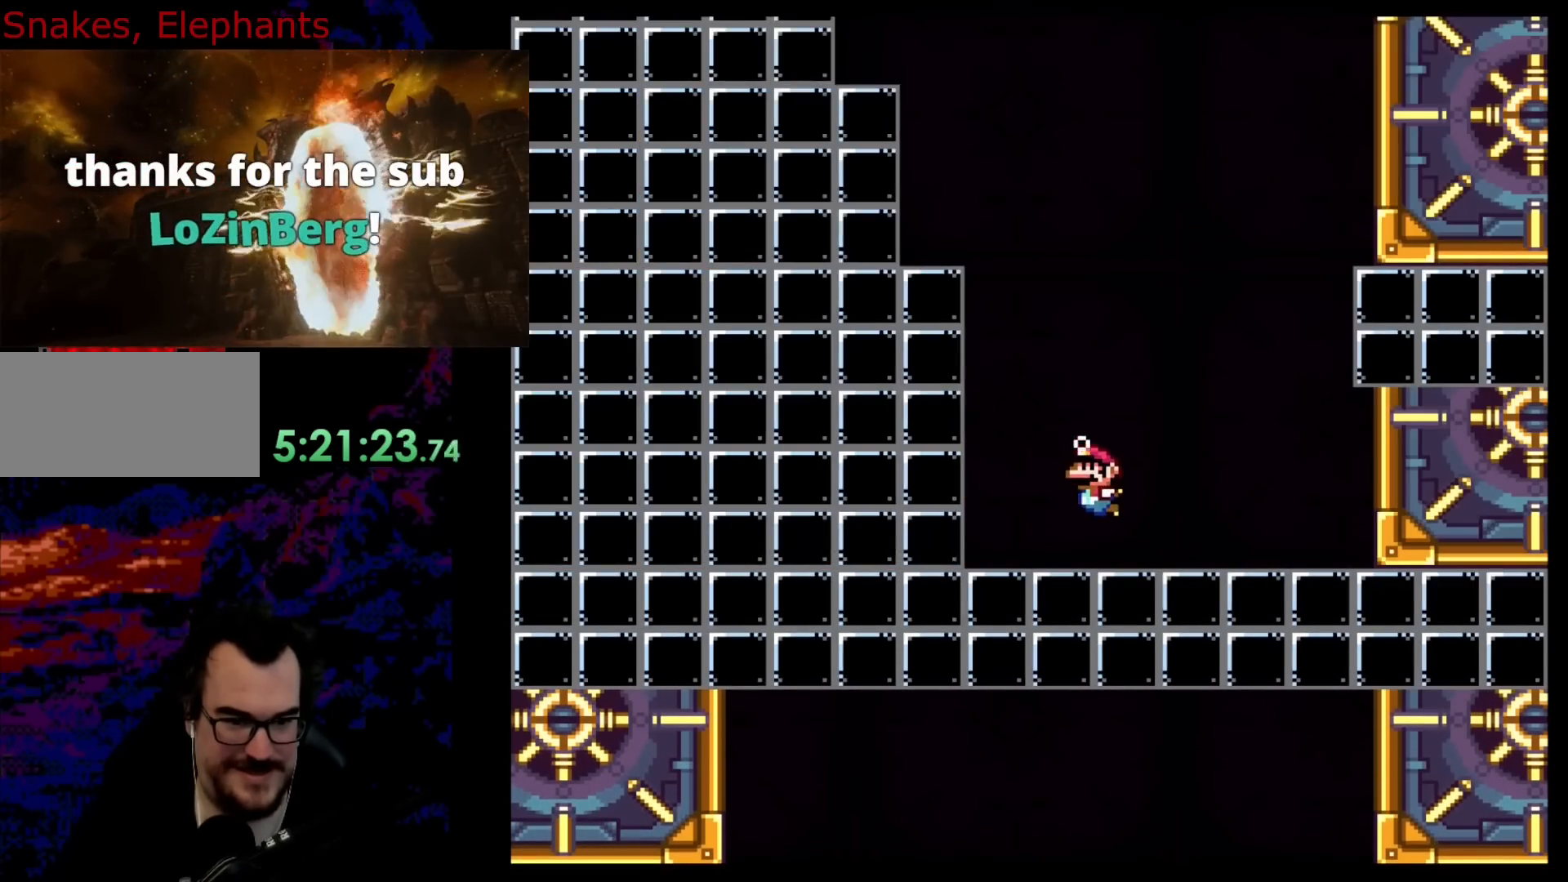
{"buttons": ["DPAD_DOWN"], "events": [[67, "DPAD_LEFT", "down"], [217, "DPAD_LEFT", "up"], [333, "B", "down"], [483, "B", "up"]]}
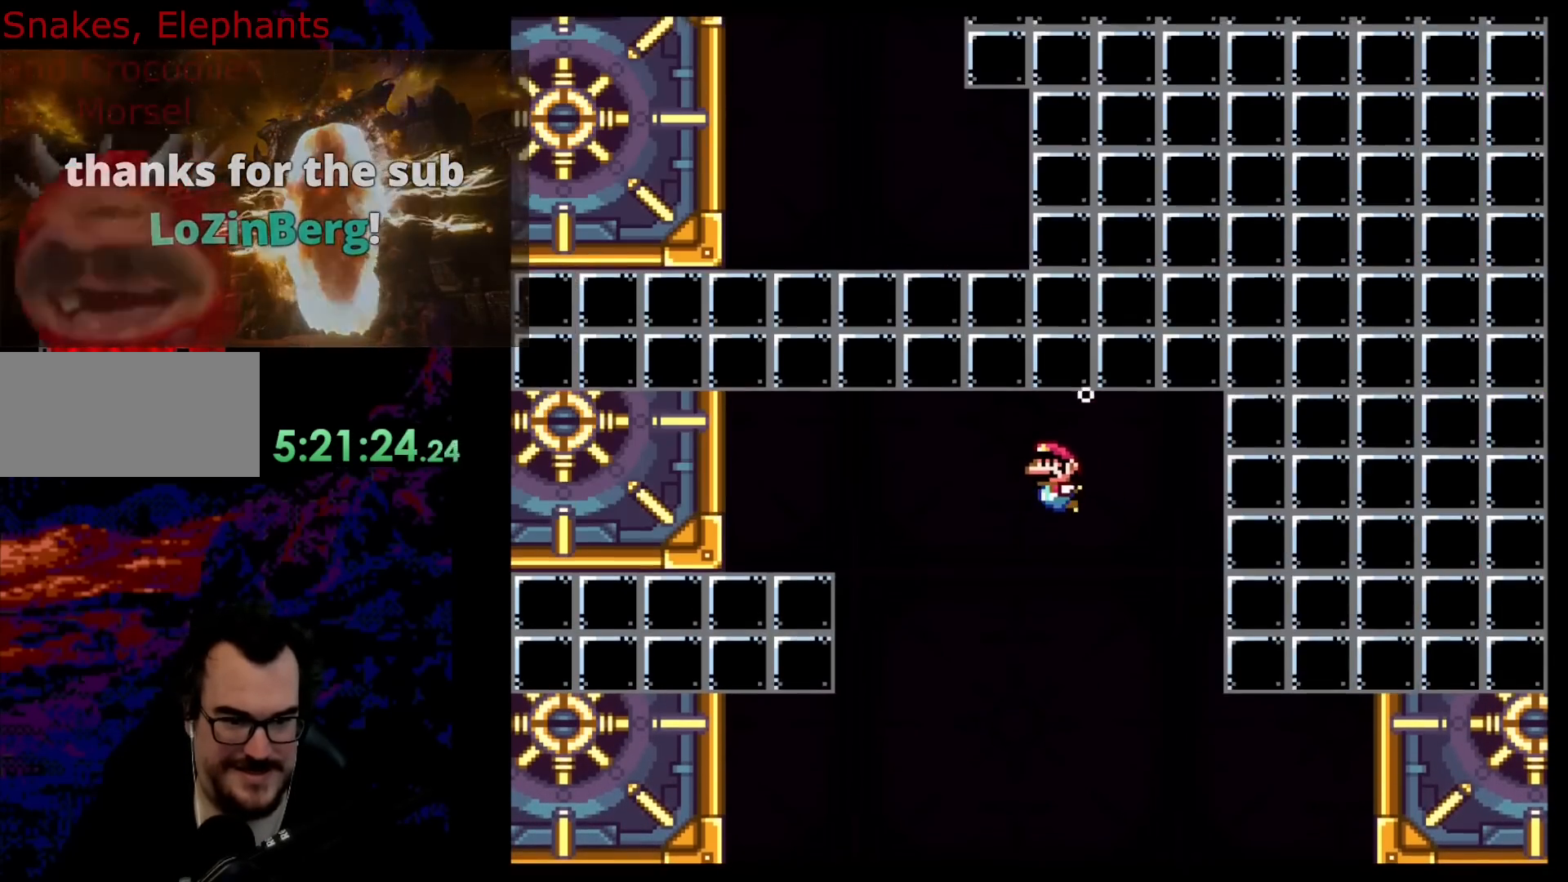
{"buttons": ["DPAD_DOWN"], "events": [[350, "B", "down"], [500, "B", "up"]]}
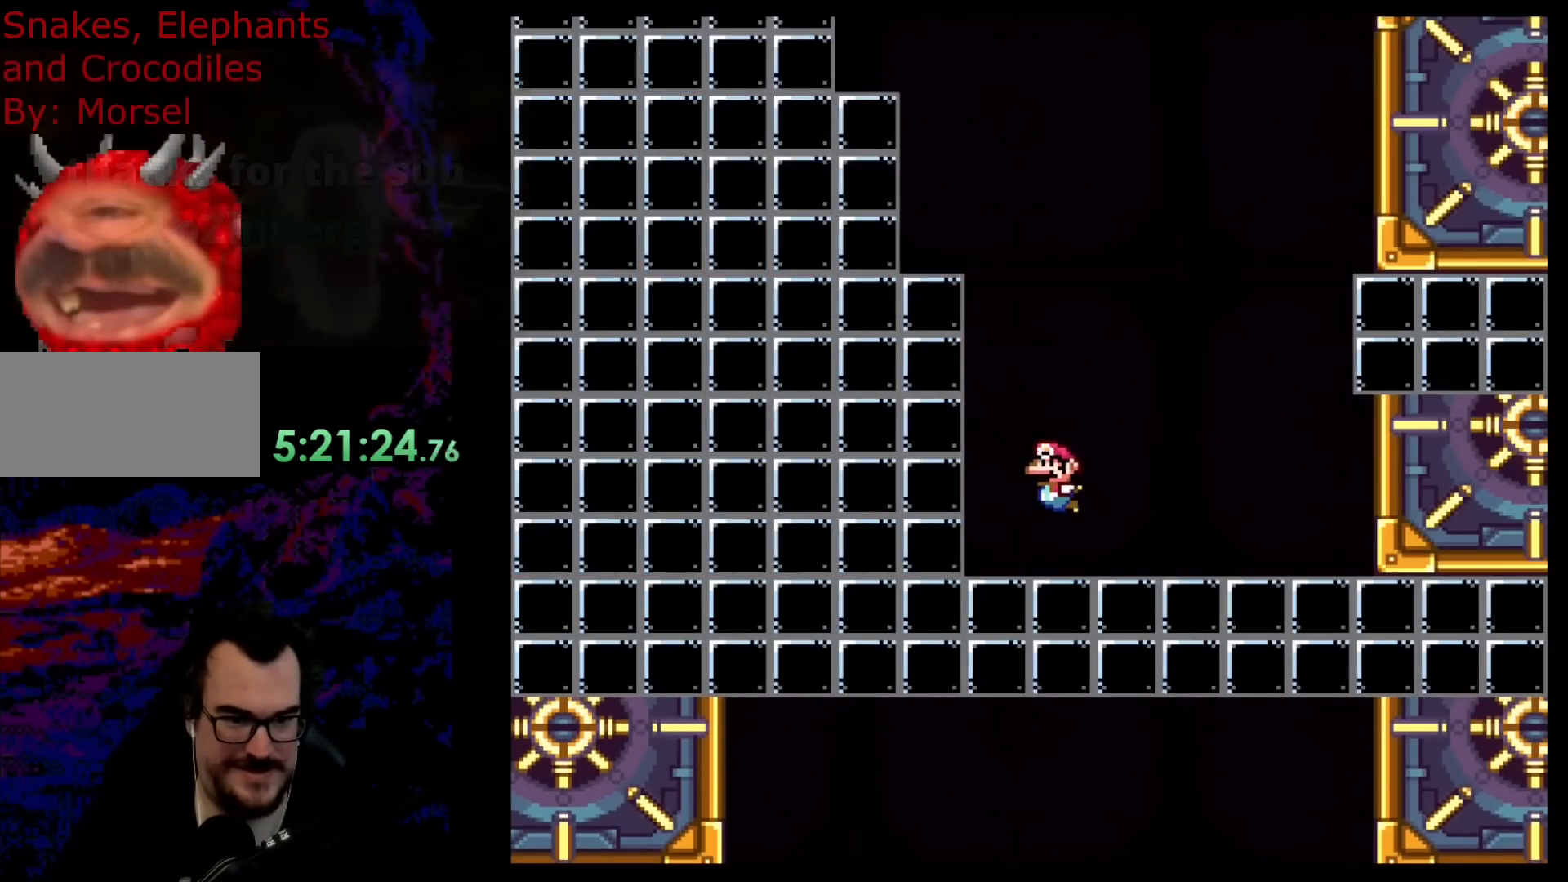
{"buttons": ["DPAD_DOWN"], "events": [[367, "B", "down"], [500, "B", "up"]]}
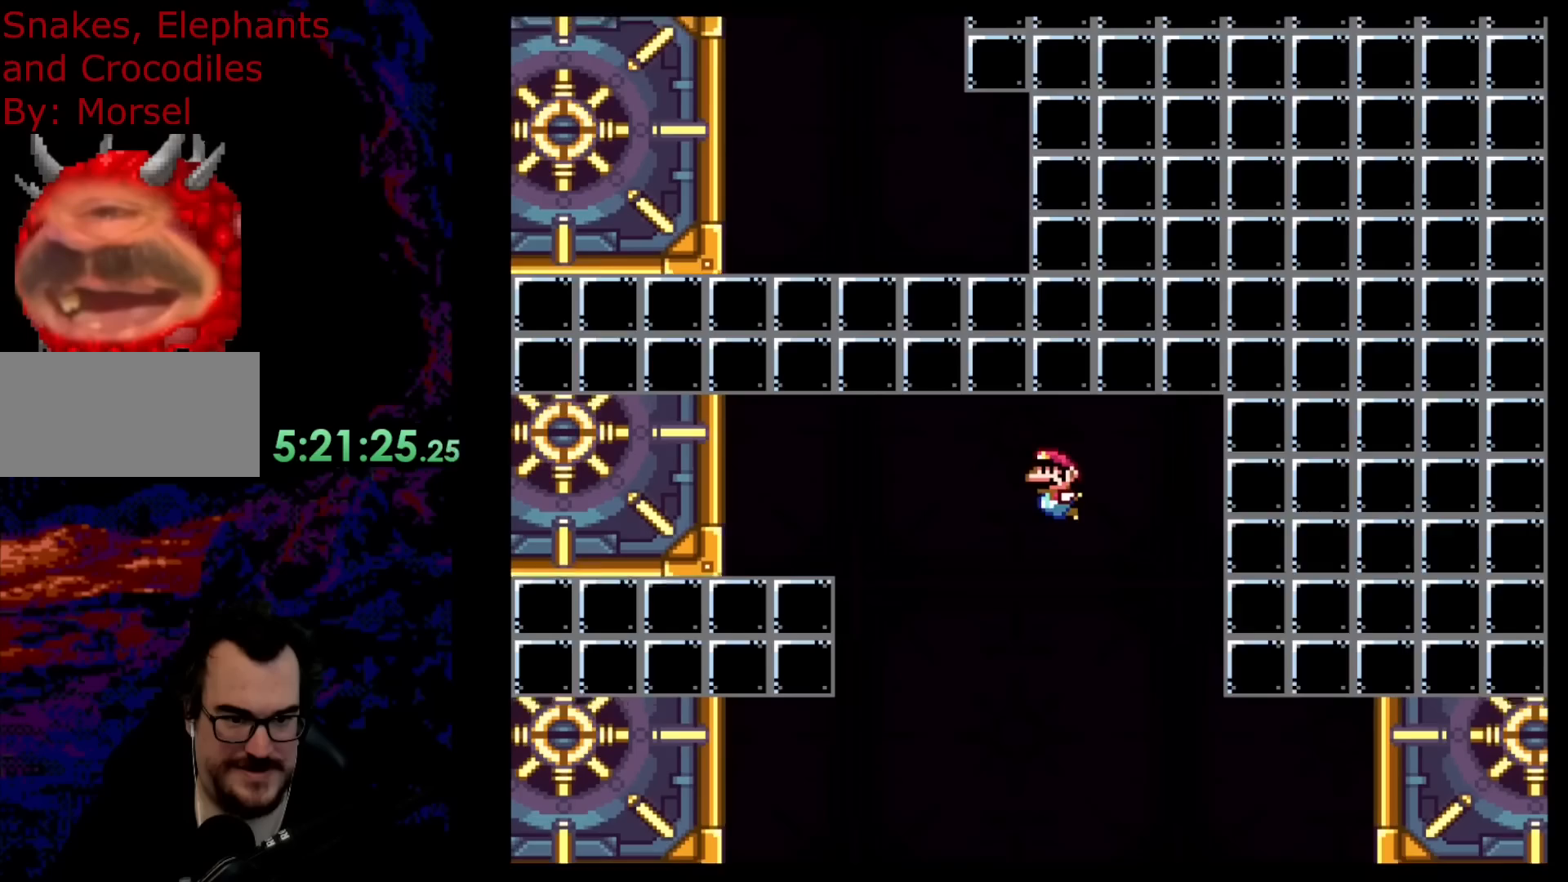
{"buttons": ["B", "DPAD_UP", "DPAD_LEFT"], "events": [[117, "DPAD_DOWN", "up"], [233, "DPAD_UP", "down"], [283, "B", "down"], [383, "B", "up"], [383, "DPAD_LEFT", "down"], [450, "B", "down"]]}
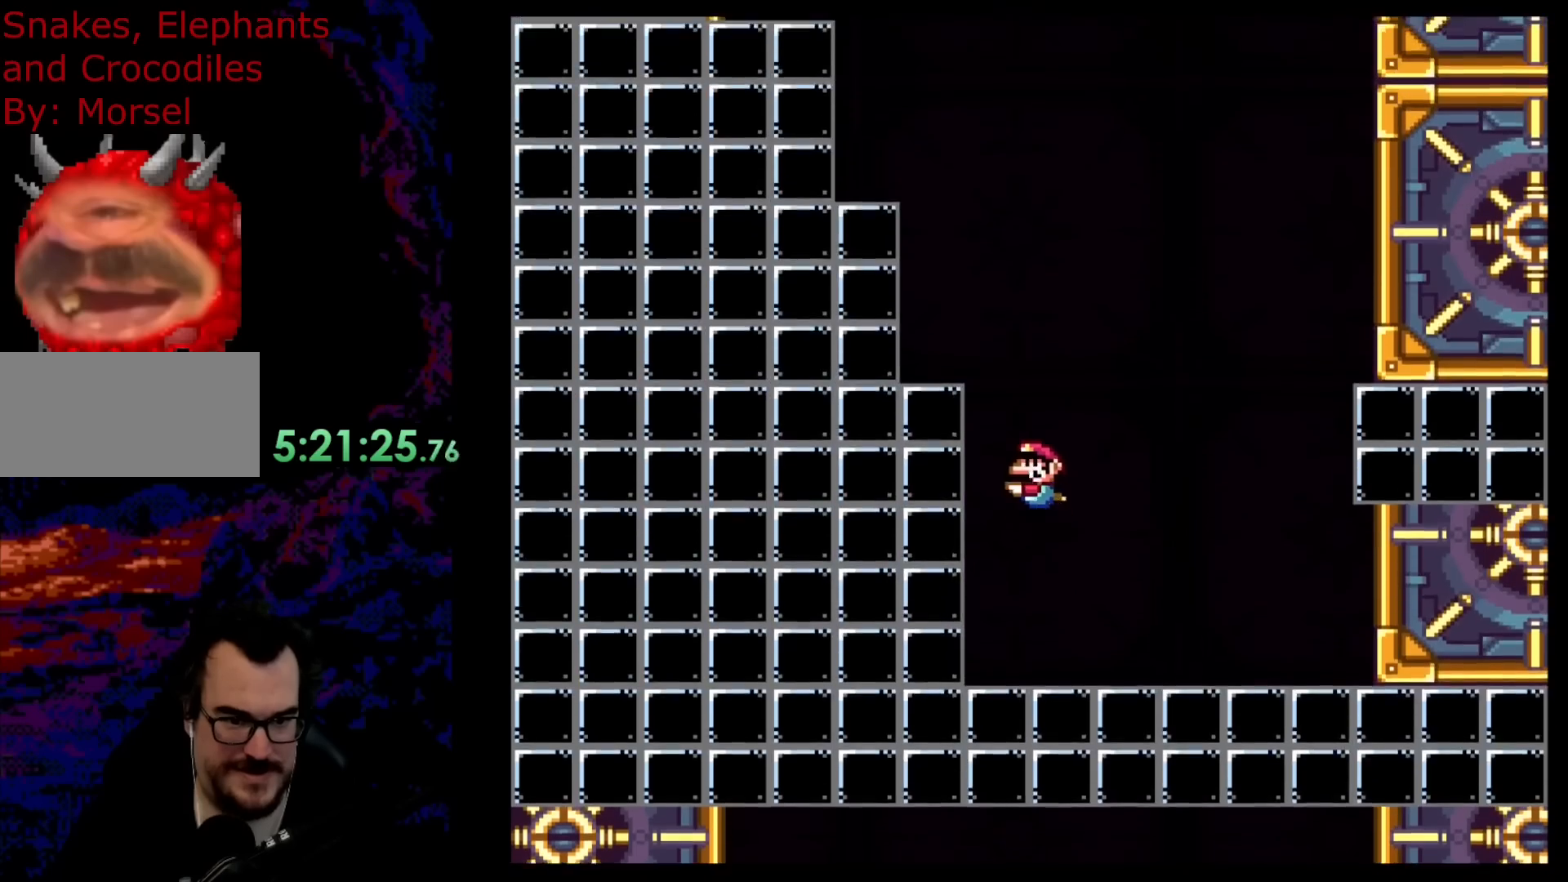
{"buttons": ["DPAD_UP", "DPAD_LEFT"], "events": [[67, "B", "up"], [117, "B", "down"], [250, "B", "up"], [333, "B", "down"], [467, "B", "up"]]}
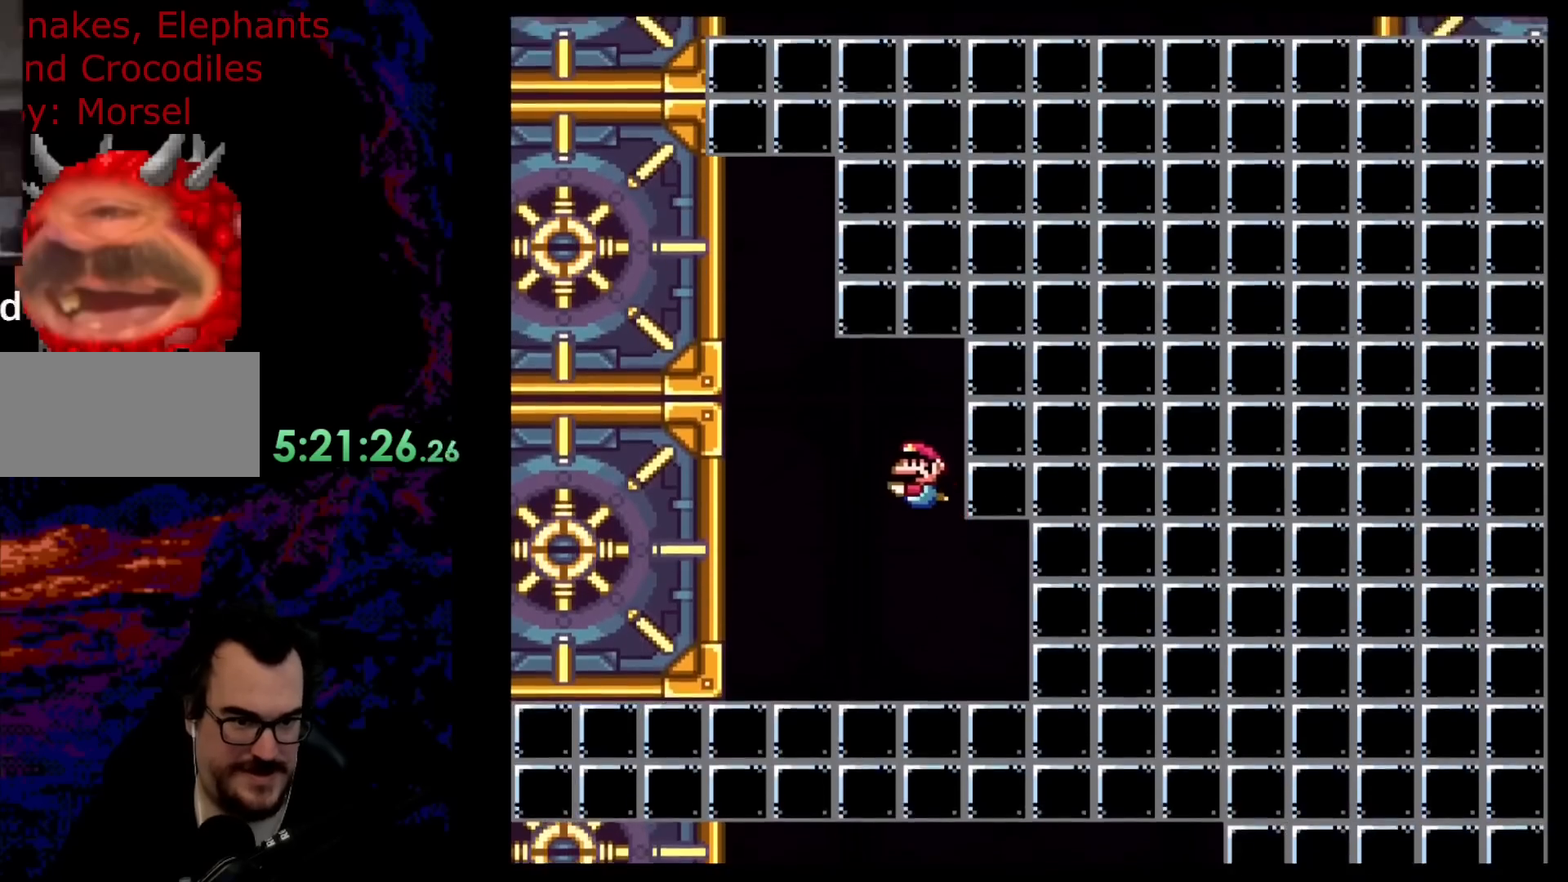
{"buttons": ["B", "DPAD_UP"], "events": [[33, "B", "down"], [167, "B", "up"], [183, "DPAD_LEFT", "up"], [233, "B", "down"], [233, "DPAD_RIGHT", "down"], [350, "B", "up"], [400, "B", "down"], [500, "DPAD_RIGHT", "up"]]}
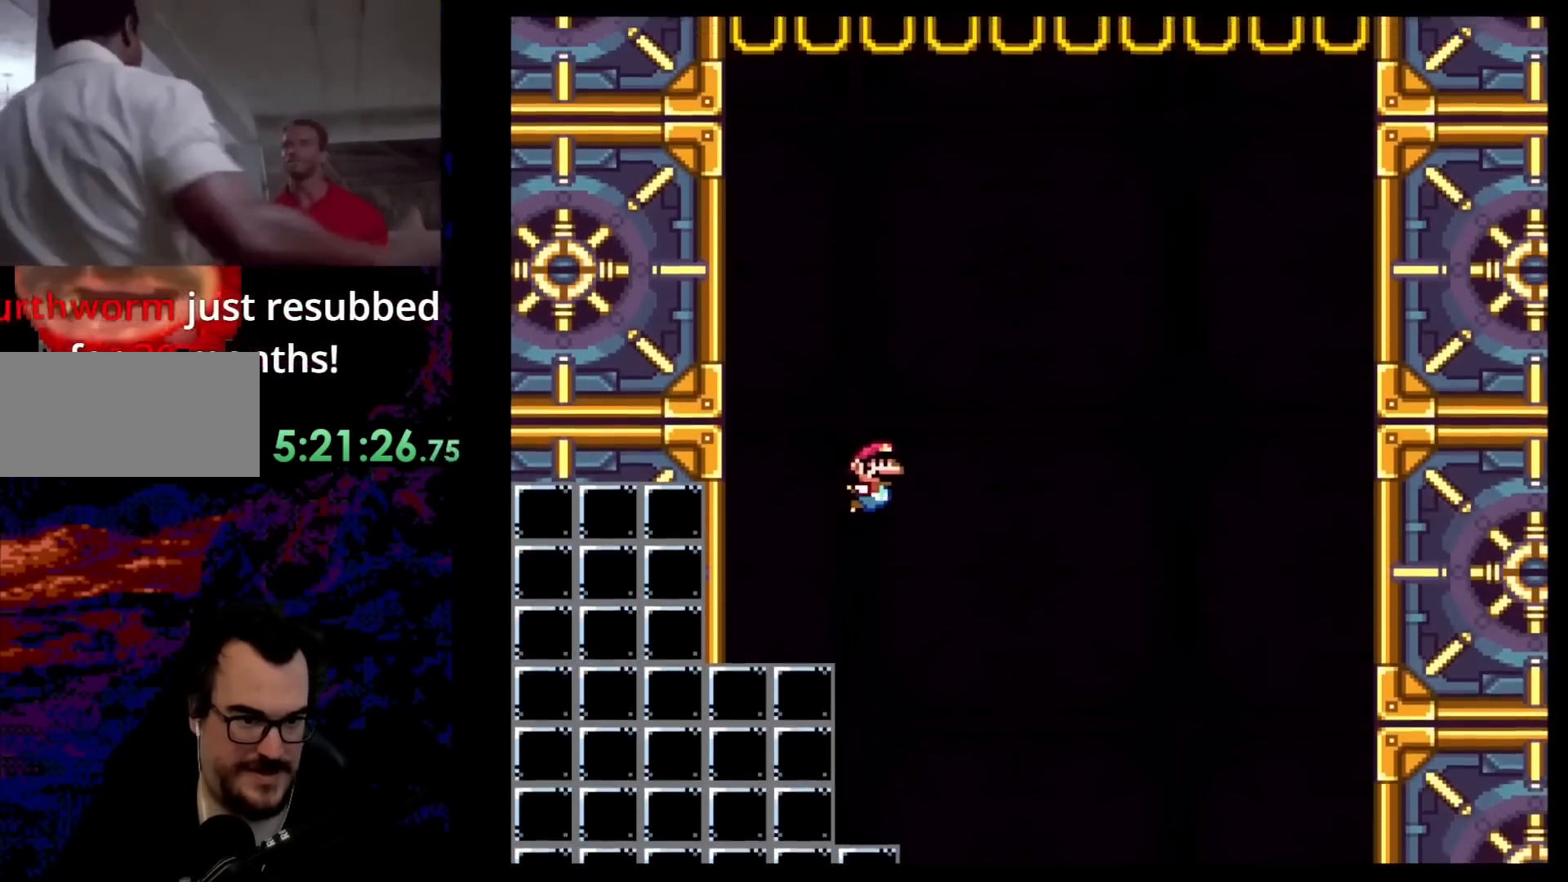
{"buttons": ["DPAD_DOWN", "DPAD_RIGHT"]}